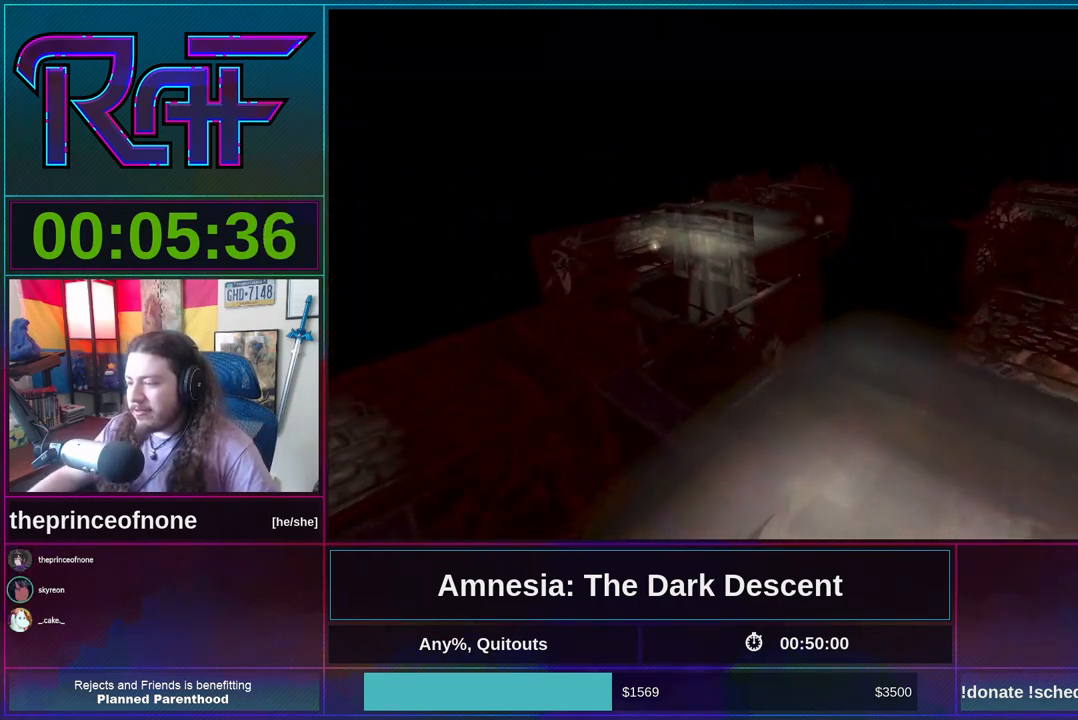
Gameplay with keyboard and mouse; each line is a JSON object with the keys and mouse buttons held at the frame after it. "events" lists presses ("down") and releases ("up") of "a", "alt", "d", "e", "f4", "q", "s", "shift", "space", "tab", "w", "mouse_left", "mouse_right", "mouse_wheel_up" and "mouse_wheel_down" between this image and that frame as [ms after this image, input, new state], when the widget could be followed in between. "mouse_left", "mouse_right", "mouse_wheel_up", "mouse_wheel_down" = the "left", "right", "wheel_up", "wheel_down" buttons of the "mouse" list. No other keys are recorded. Mouse movement is not recorded.
{"keys": ["shift", "w"], "mouse": [], "events": [[250, "mouse_wheel_down", "down"], [350, "mouse_wheel_down", "up"]]}
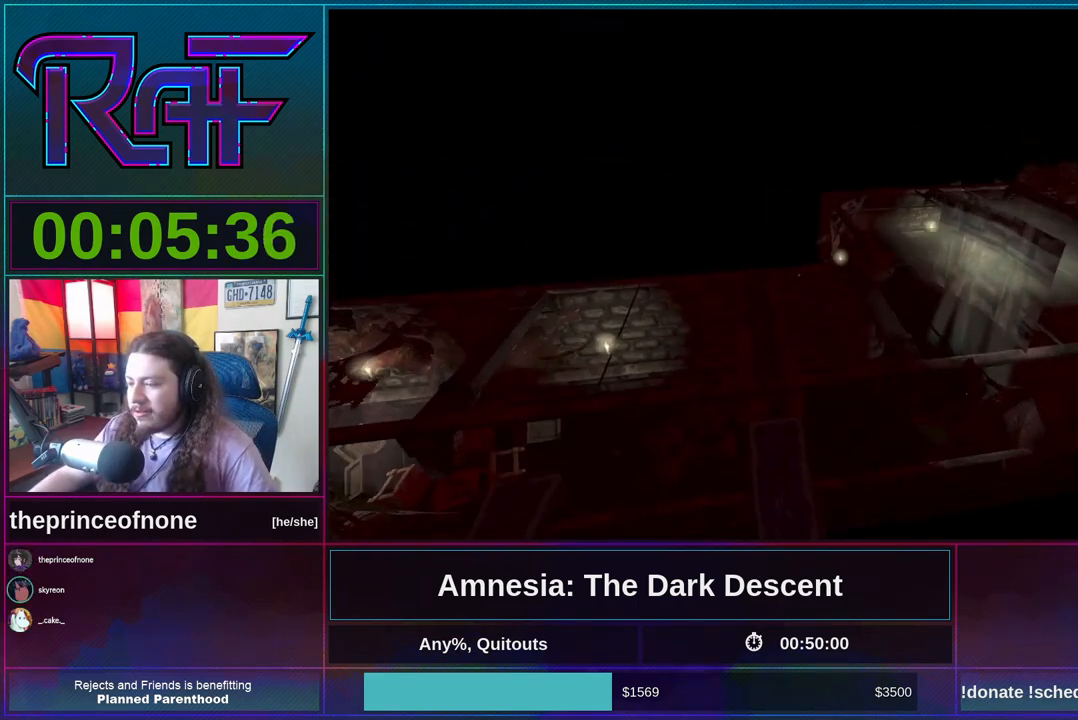
{"keys": ["shift", "w"], "mouse": [], "events": [[183, "a", "down"], [350, "a", "up"]]}
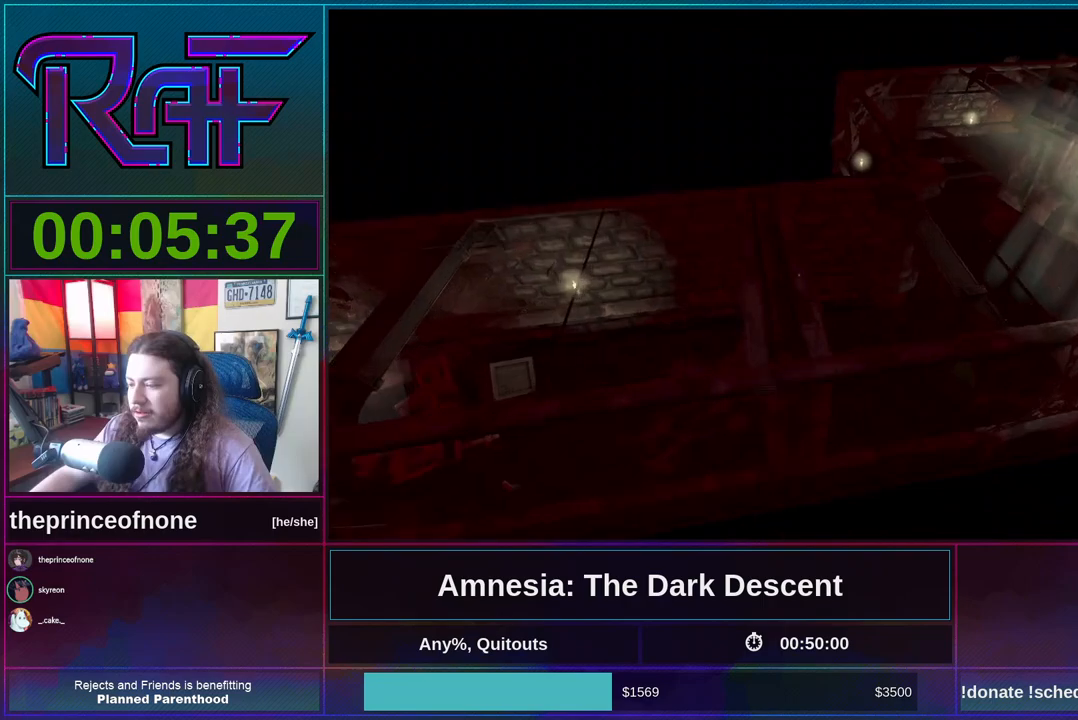
{"keys": ["shift", "w"], "mouse": [], "events": [[50, "mouse_wheel_down", "down"], [183, "mouse_wheel_down", "up"]]}
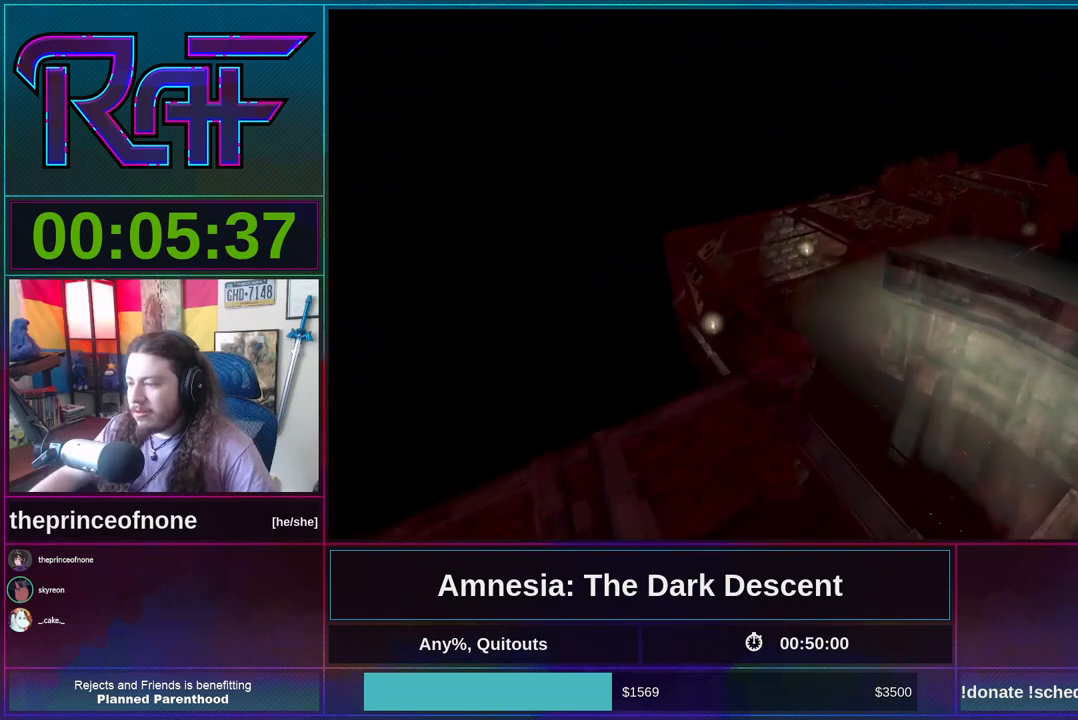
{"keys": ["shift", "w"], "mouse": ["wheel_down"], "events": [[417, "mouse_wheel_down", "down"]]}
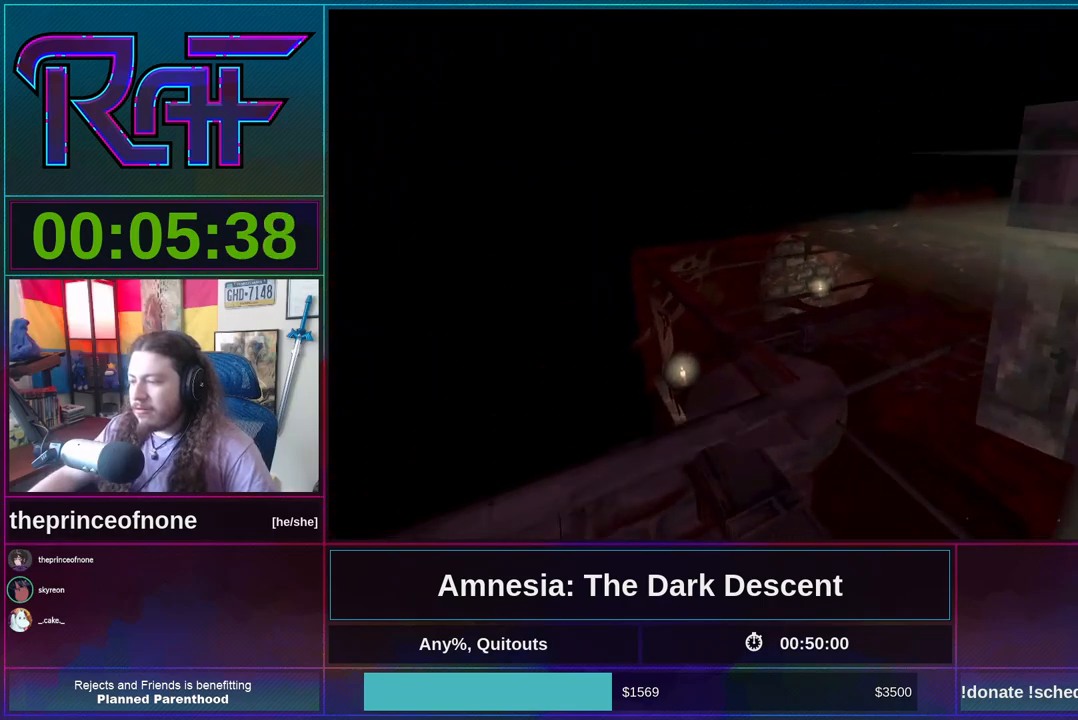
{"keys": ["shift", "w"], "mouse": [], "events": [[100, "mouse_wheel_down", "up"]]}
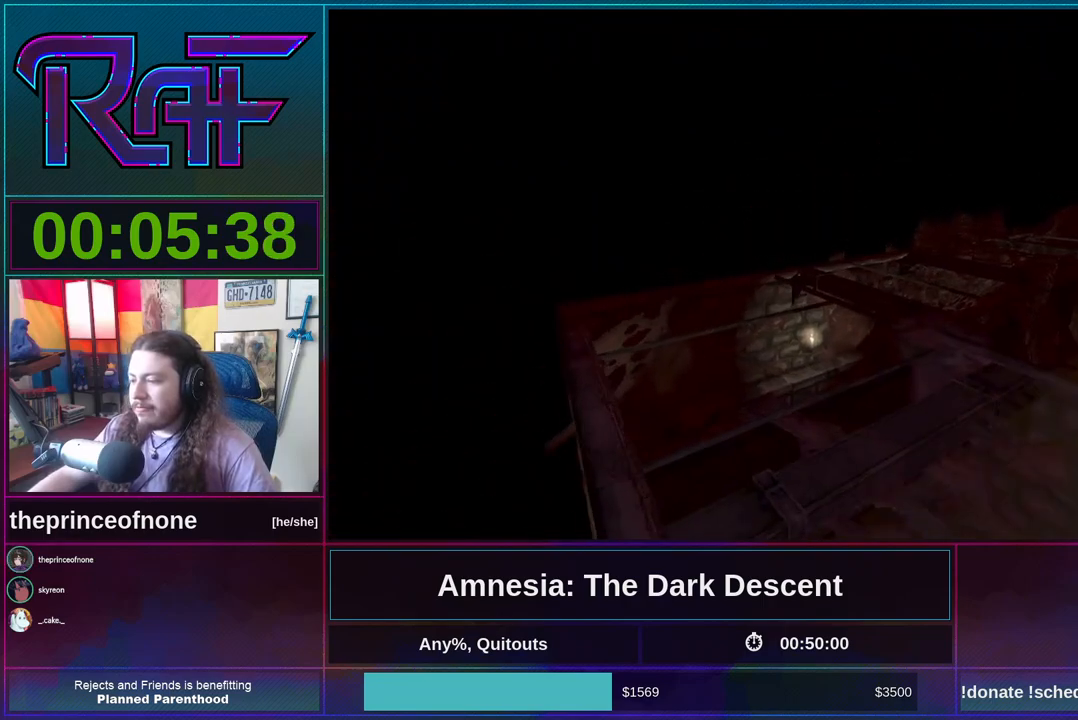
{"keys": ["shift", "w"], "mouse": [], "events": [[83, "mouse_wheel_down", "down"], [217, "mouse_wheel_down", "up"]]}
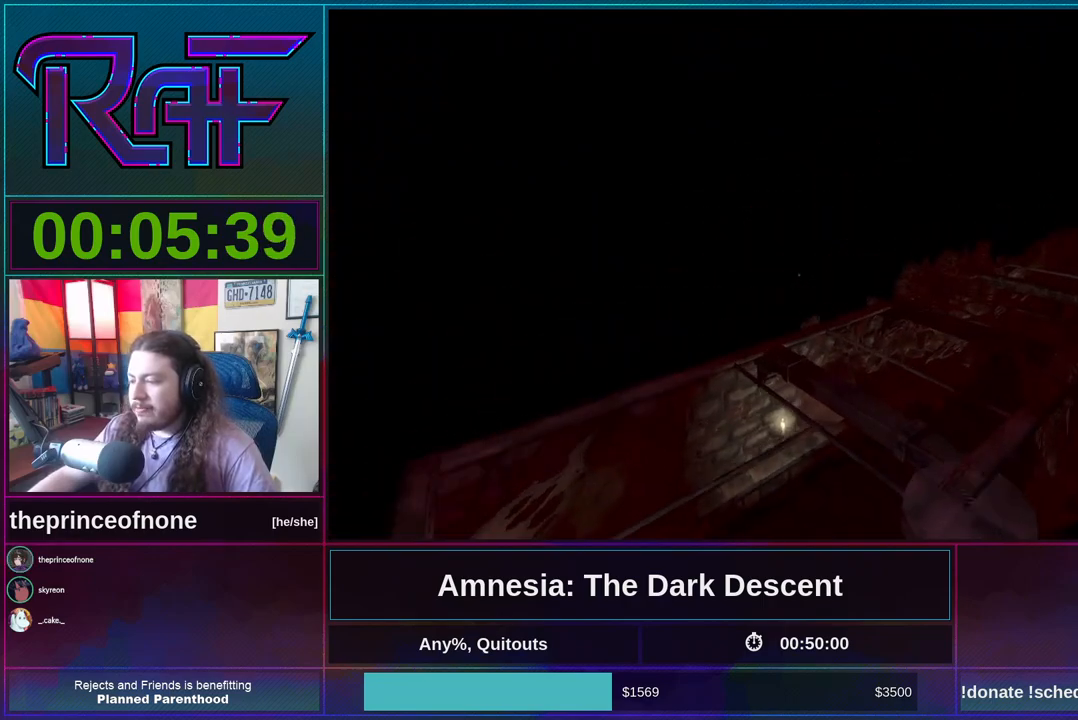
{"keys": ["shift", "w"], "mouse": ["wheel_down"], "events": [[383, "mouse_wheel_down", "down"]]}
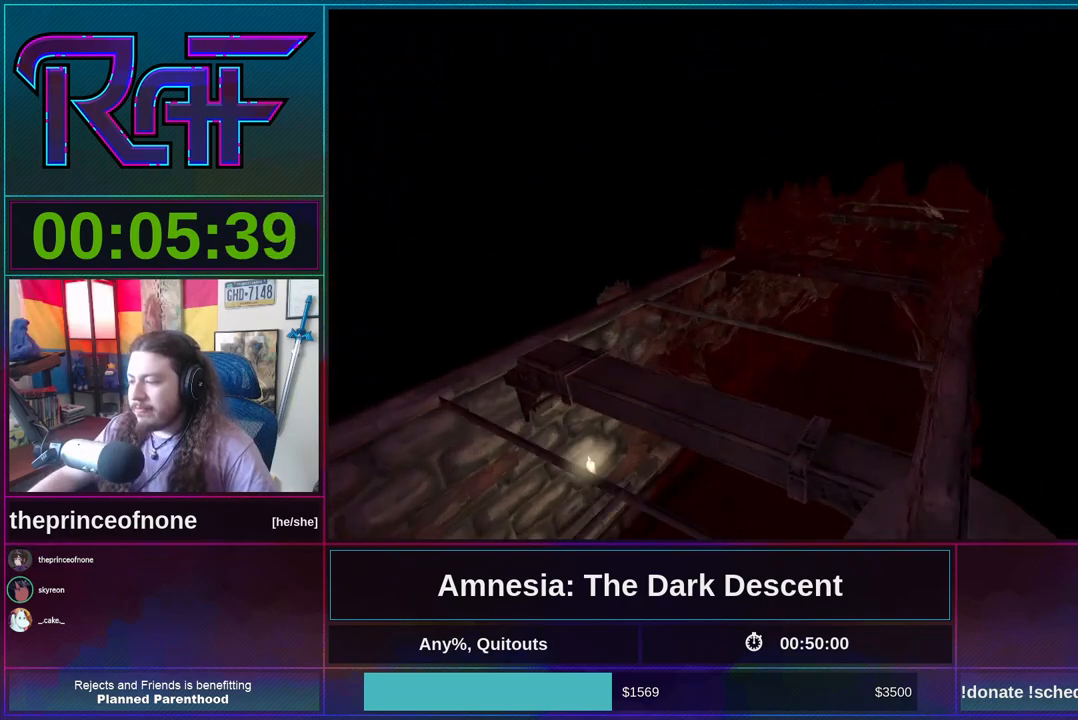
{"keys": ["shift", "w"], "mouse": [], "events": [[17, "mouse_wheel_down", "up"], [317, "a", "down"], [450, "a", "up"]]}
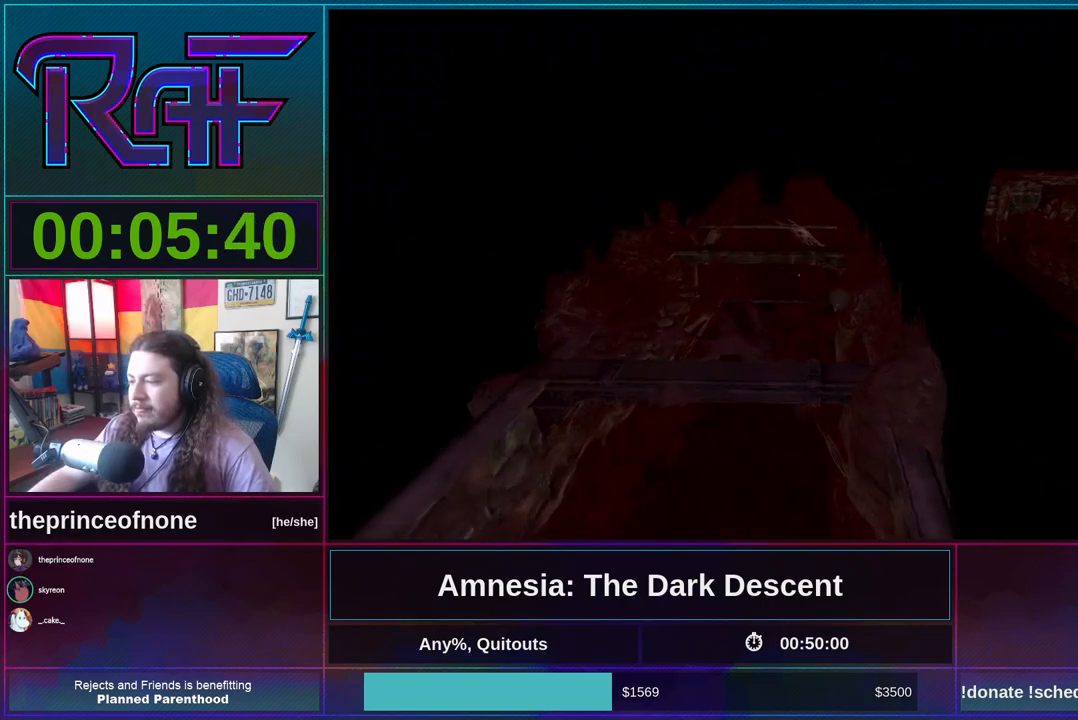
{"keys": ["shift", "w"], "mouse": [], "events": [[217, "mouse_wheel_down", "down"], [383, "mouse_wheel_down", "up"]]}
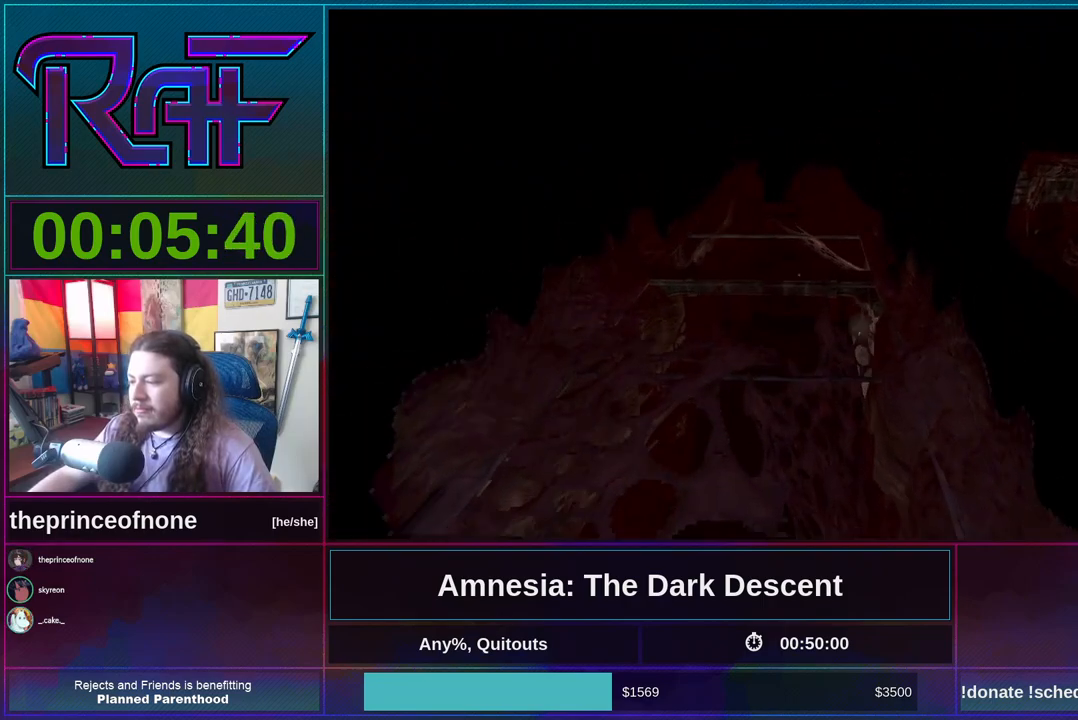
{"keys": ["d", "shift", "w"], "mouse": [], "events": [[483, "d", "down"]]}
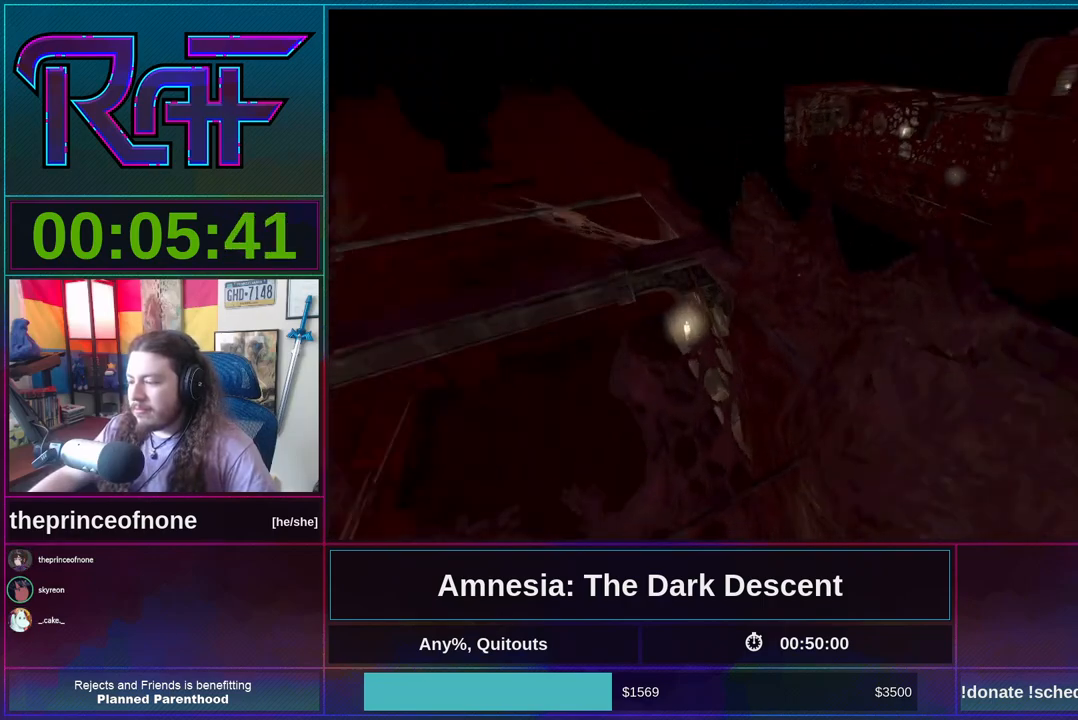
{"keys": ["shift", "w"], "mouse": [], "events": [[83, "mouse_wheel_down", "down"], [183, "d", "up"], [217, "mouse_wheel_down", "up"]]}
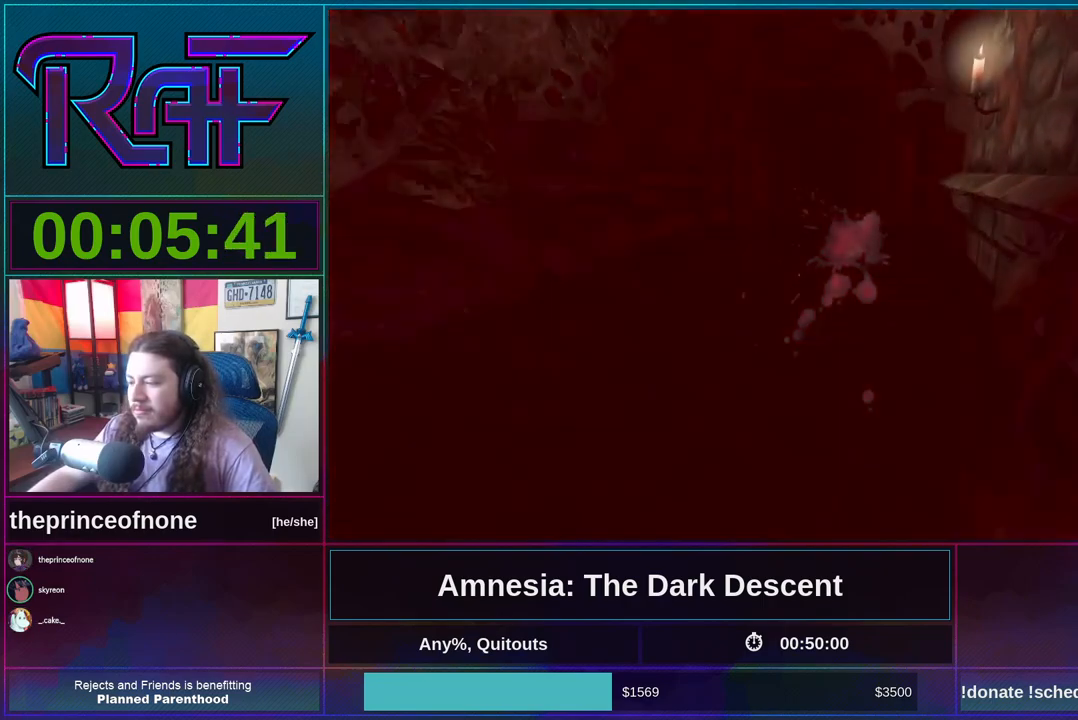
{"keys": ["shift", "w"], "mouse": [], "events": []}
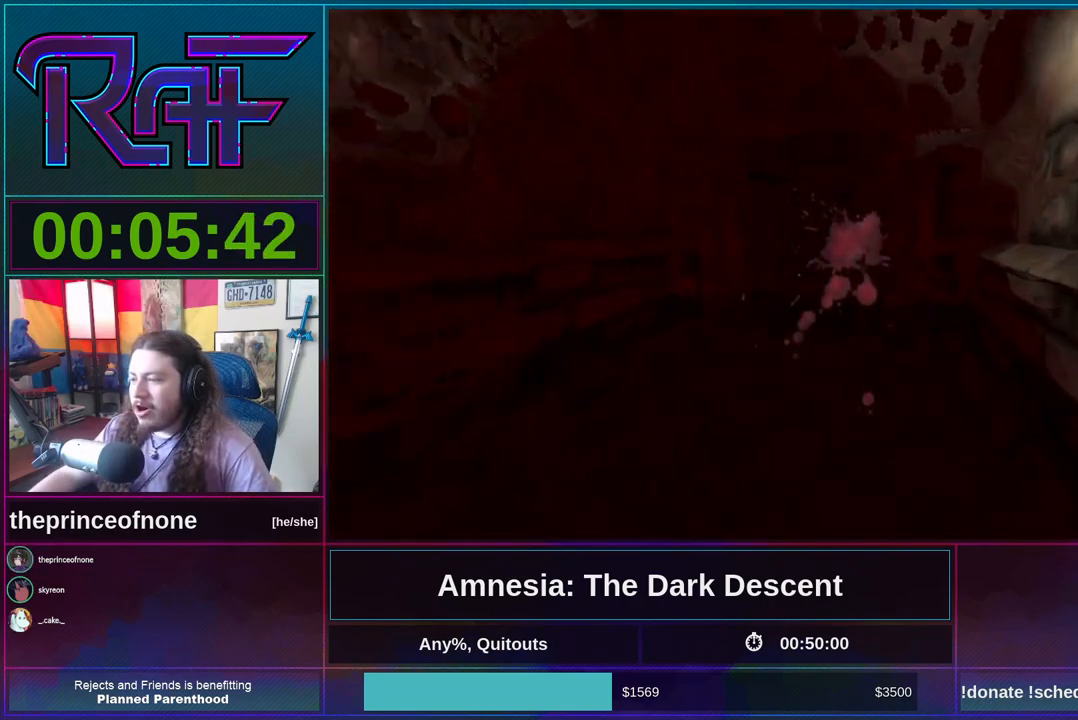
{"keys": ["shift", "w"], "mouse": [], "events": [[50, "mouse_wheel_down", "down"], [150, "mouse_wheel_down", "up"]]}
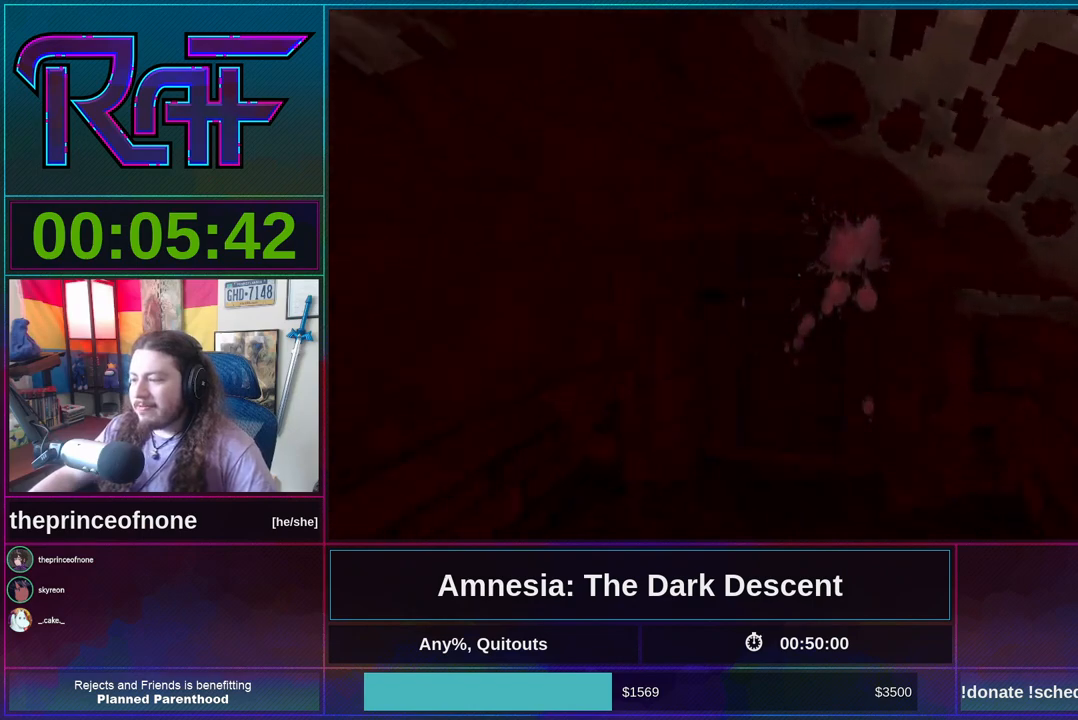
{"keys": [], "mouse": ["left"], "events": [[350, "mouse_left", "down"], [417, "mouse_left", "up"], [450, "mouse_left", "down"], [450, "shift", "up"], [483, "w", "up"]]}
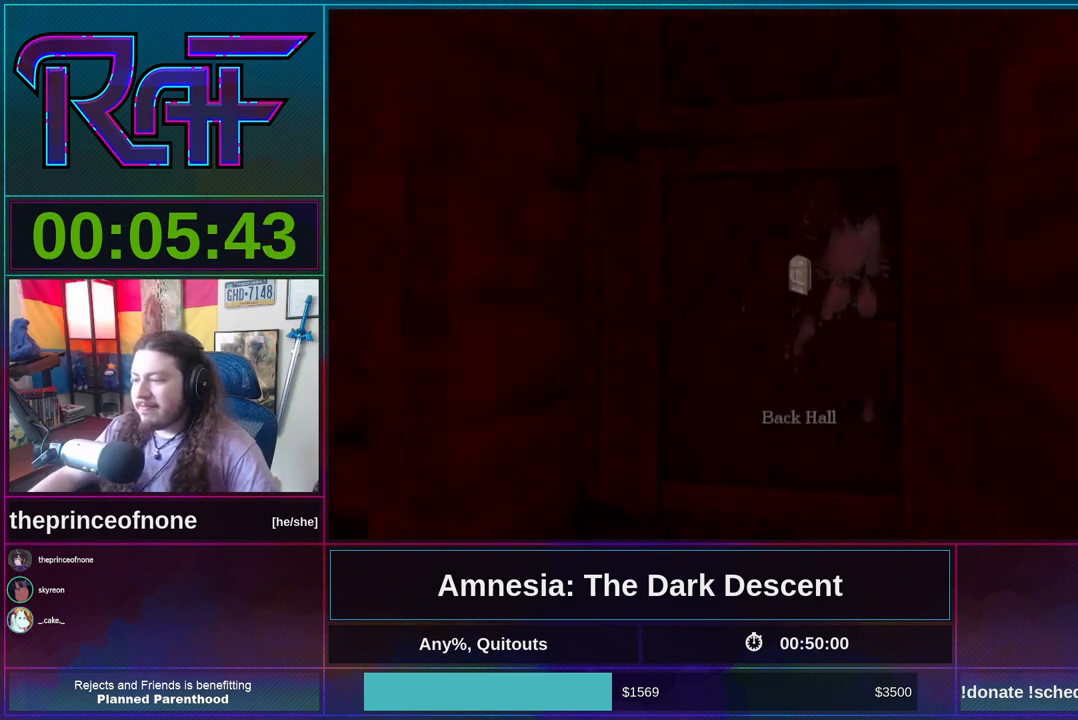
{"keys": [], "mouse": [], "events": [[50, "mouse_left", "up"], [83, "mouse_left", "down"], [183, "mouse_left", "up"]]}
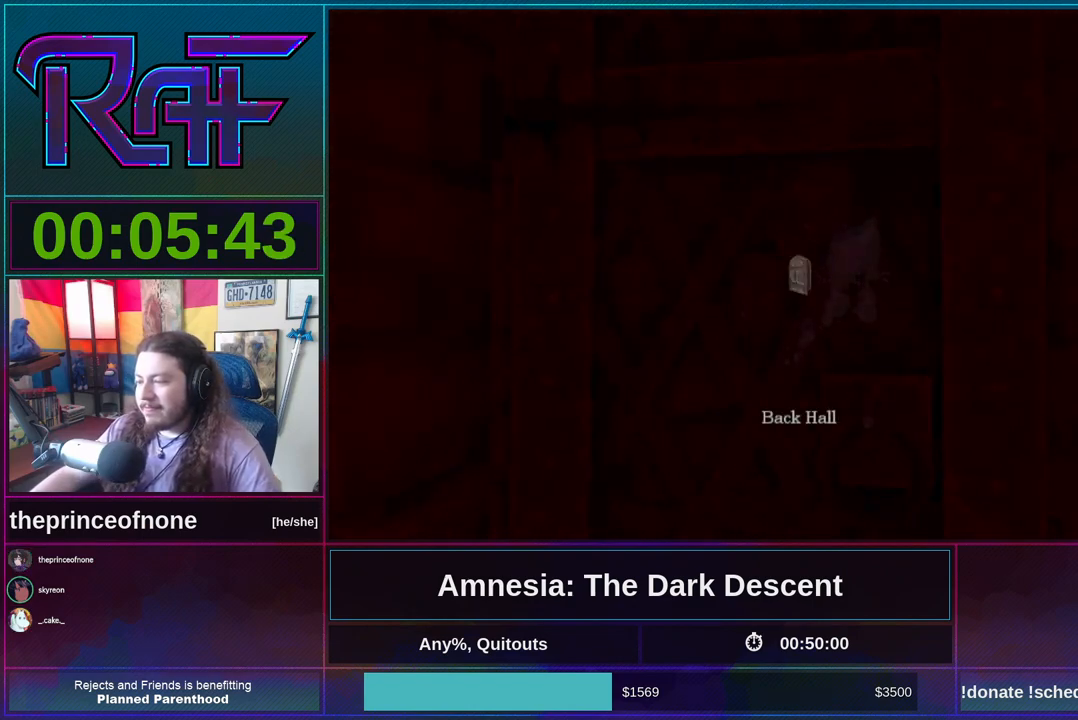
{"keys": [], "mouse": ["wheel_down"], "events": [[417, "mouse_wheel_down", "down"]]}
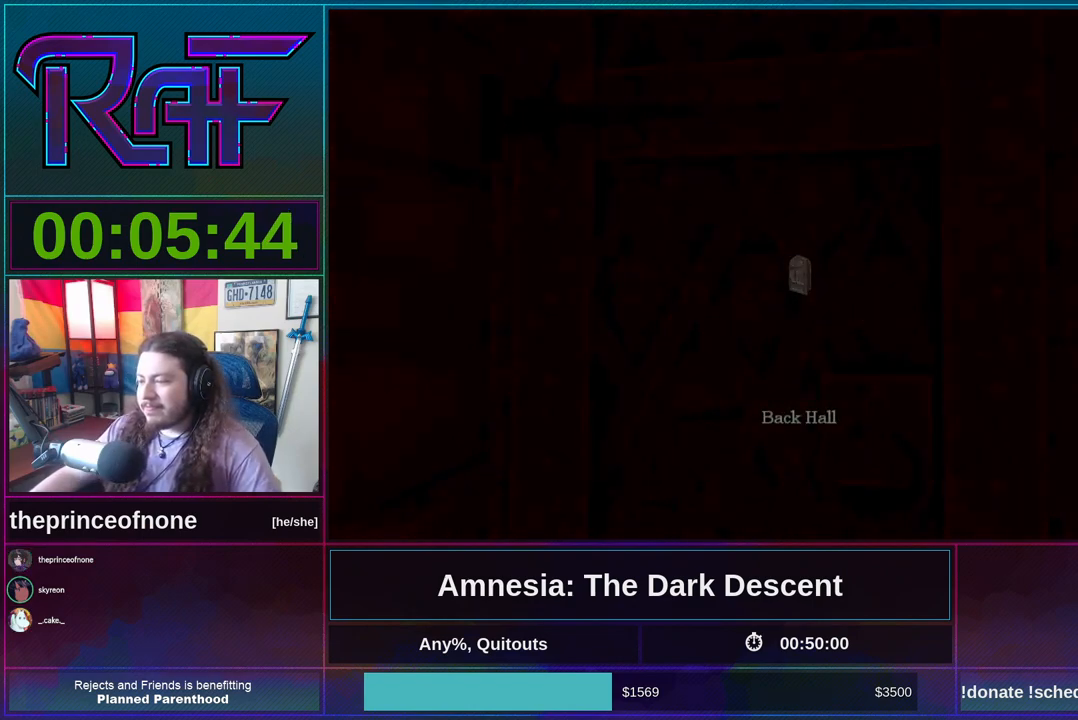
{"keys": [], "mouse": ["wheel_up"], "events": [[83, "mouse_wheel_down", "up"], [117, "mouse_wheel_up", "down"], [217, "mouse_wheel_up", "up"], [317, "mouse_wheel_down", "down"], [450, "mouse_wheel_down", "up"], [483, "mouse_wheel_up", "down"]]}
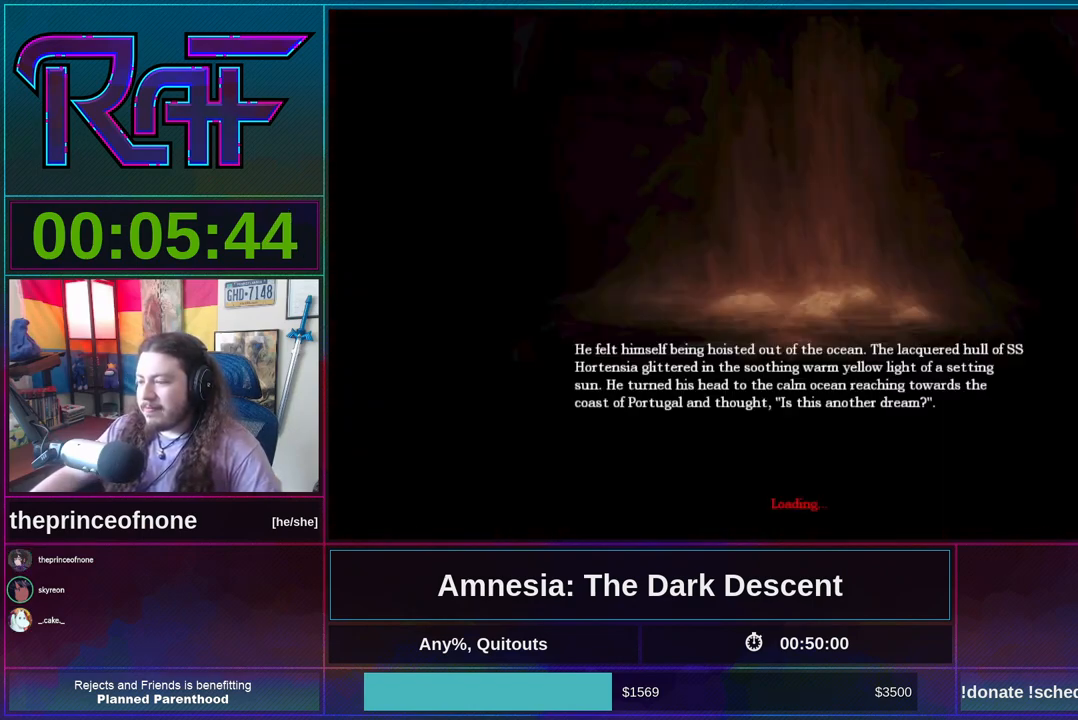
{"keys": [], "mouse": [], "events": [[83, "mouse_wheel_up", "up"], [183, "mouse_wheel_down", "down"], [317, "mouse_wheel_down", "up"], [383, "mouse_wheel_up", "down"], [450, "mouse_wheel_up", "up"]]}
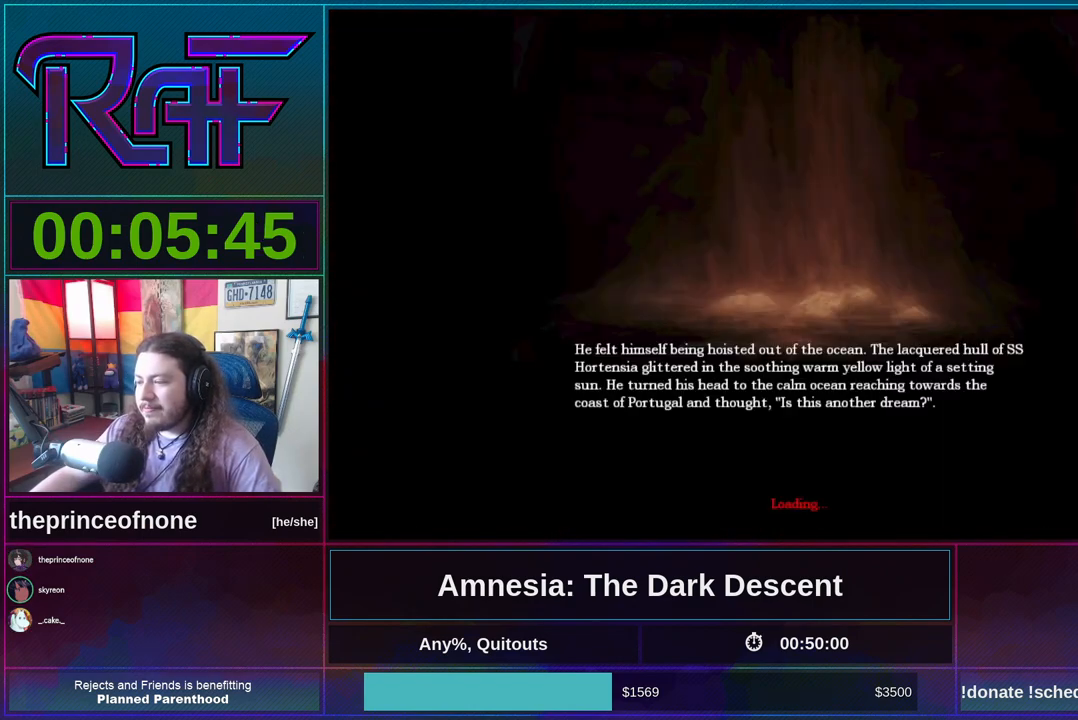
{"keys": [], "mouse": ["wheel_down"], "events": [[17, "mouse_wheel_down", "down"], [183, "mouse_wheel_down", "up"], [183, "mouse_wheel_up", "down"], [350, "mouse_wheel_up", "up"], [383, "mouse_wheel_down", "down"]]}
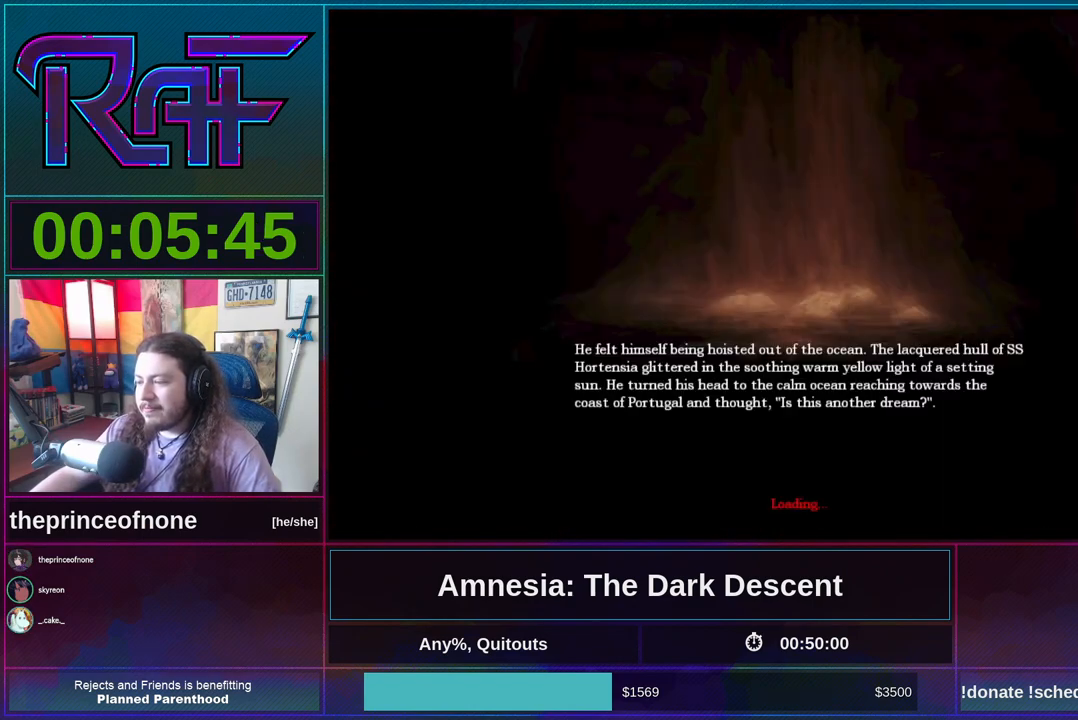
{"keys": [], "mouse": ["wheel_up"], "events": [[83, "mouse_wheel_down", "up"], [83, "mouse_wheel_up", "down"], [217, "mouse_wheel_up", "up"], [250, "mouse_wheel_down", "down"], [417, "mouse_wheel_down", "up"], [450, "mouse_wheel_up", "down"]]}
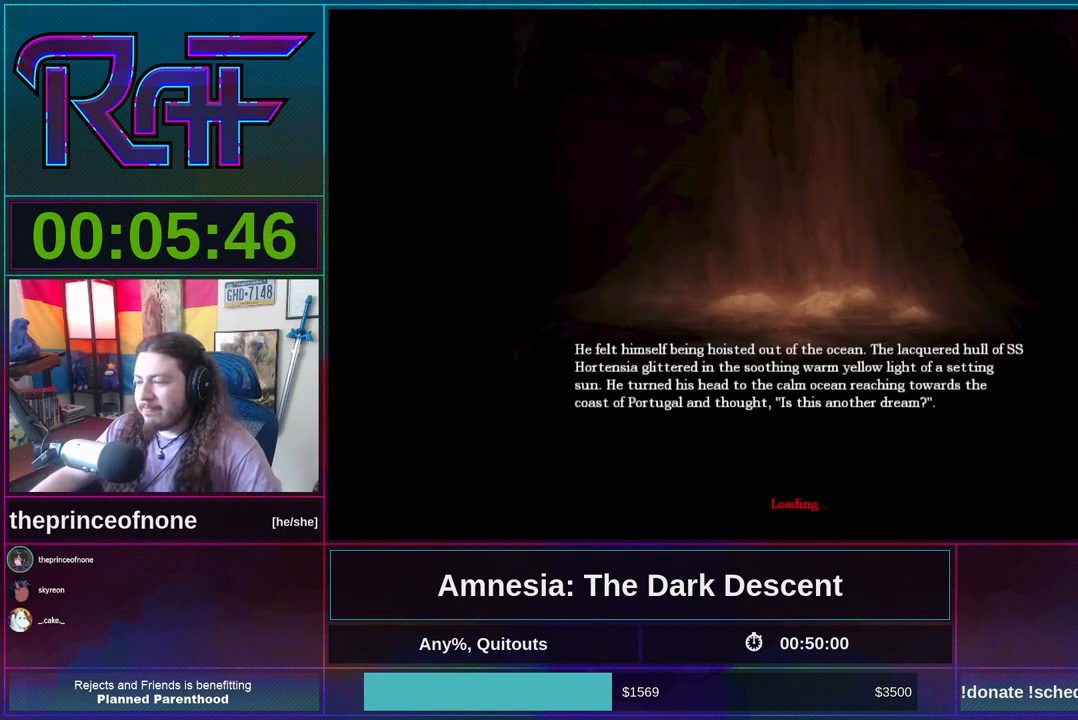
{"keys": [], "mouse": ["wheel_down"], "events": [[83, "mouse_wheel_up", "up"], [150, "mouse_wheel_down", "down"], [283, "mouse_wheel_down", "up"], [283, "mouse_wheel_up", "down"], [417, "mouse_wheel_down", "down"], [417, "mouse_wheel_up", "up"]]}
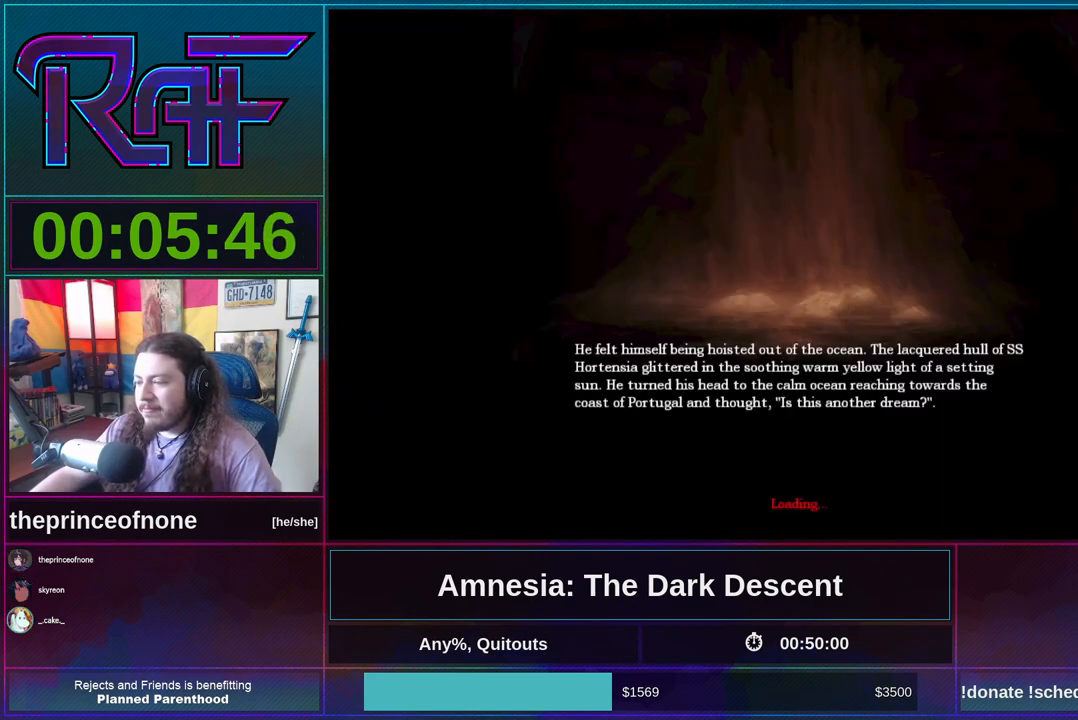
{"keys": [], "mouse": ["wheel_up"], "events": [[50, "mouse_wheel_down", "up"], [117, "mouse_wheel_up", "down"], [200, "mouse_wheel_up", "up"], [250, "mouse_wheel_down", "down"], [383, "mouse_wheel_down", "up"], [383, "mouse_wheel_up", "down"]]}
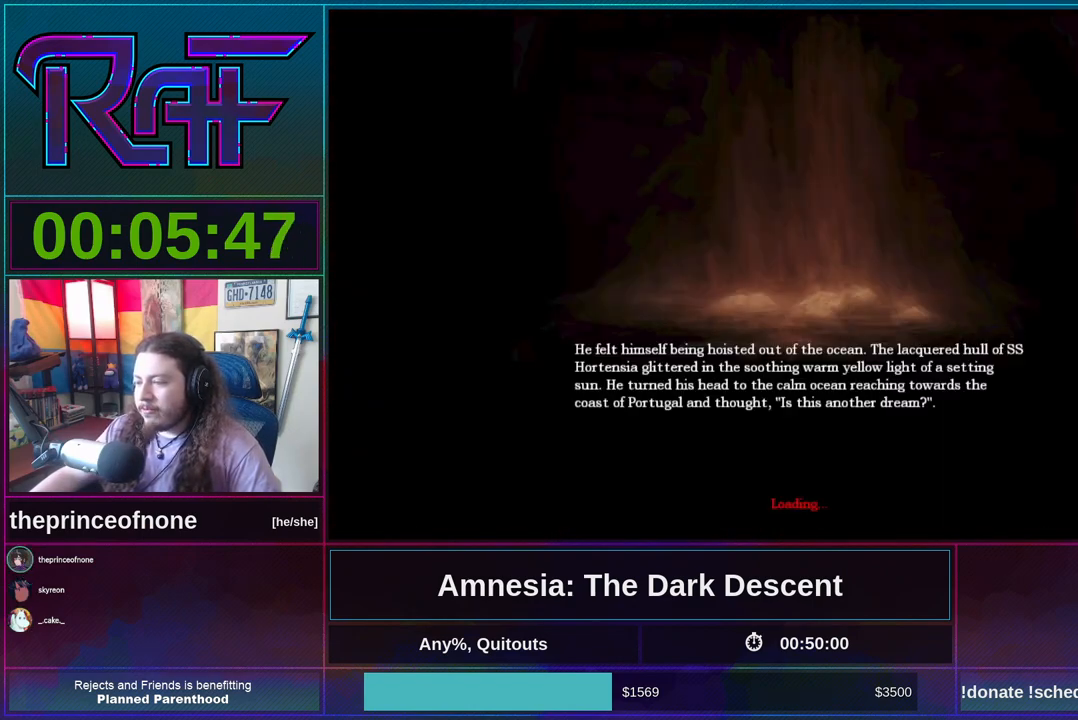
{"keys": [], "mouse": ["wheel_down"], "events": [[17, "mouse_wheel_up", "up"], [183, "mouse_wheel_down", "down"], [317, "mouse_wheel_down", "up"], [350, "mouse_wheel_up", "down"], [483, "mouse_wheel_down", "down"], [483, "mouse_wheel_up", "up"]]}